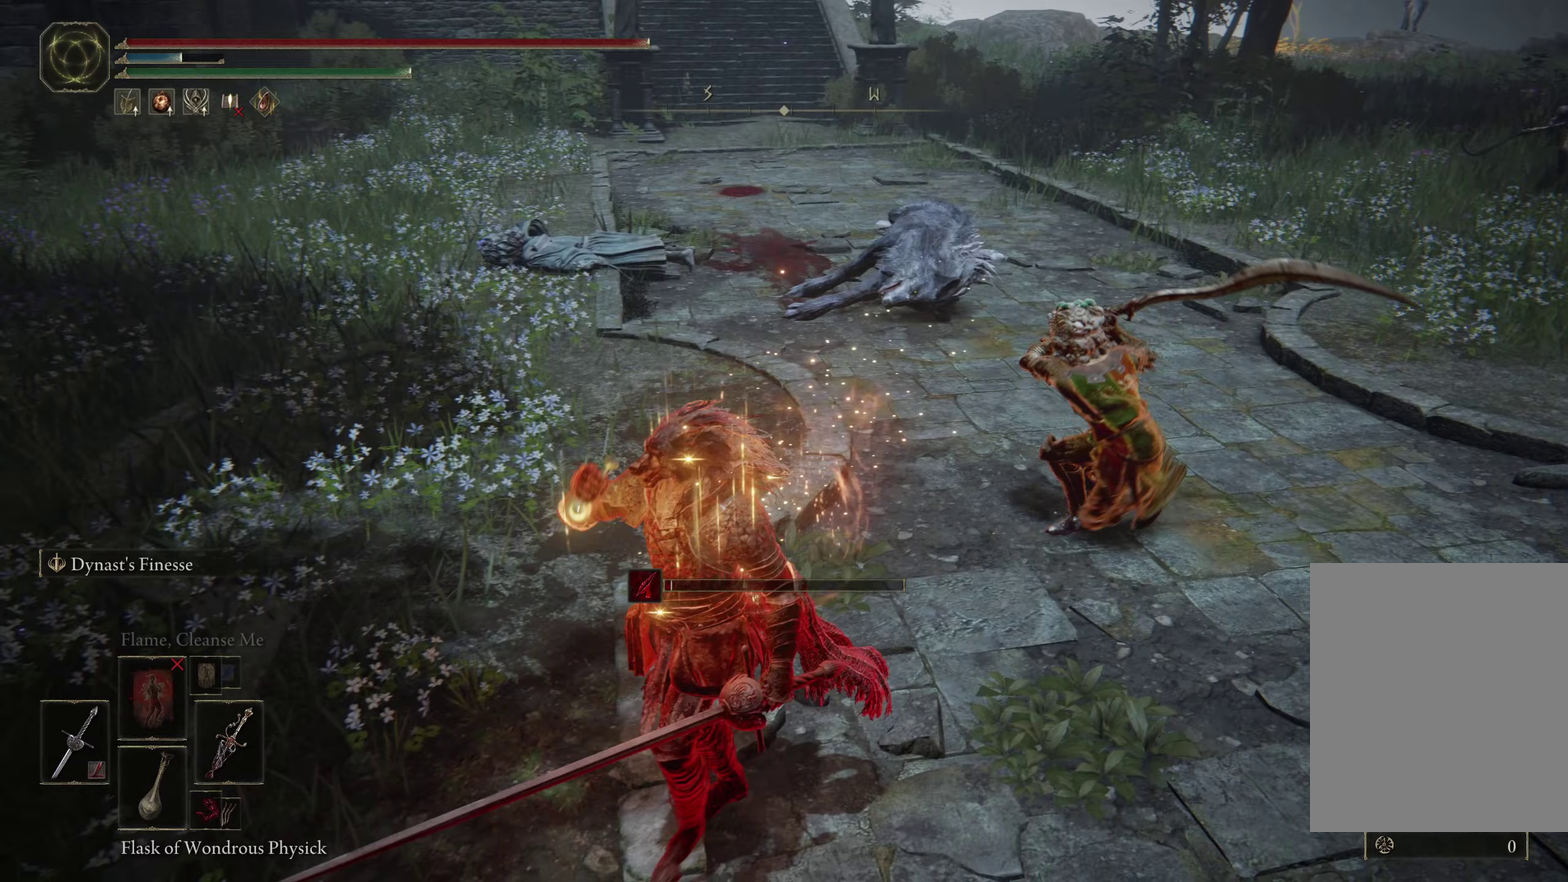
Gameplay with a controller (Xbox layout); each line is a JSON object with the inputs held at the frame after it (dt_ms = milliseconds from this image to that frame). "events" lists button and stick changes between this image and that frame as [ms after this image, input, new state], when the widget could be followed in between.
{"dt_ms": 250, "buttons": ["R1"], "left_stick": "down-left", "right_stick": "center", "events": [[17, "L2", "down"], [233, "L2", "up"]]}
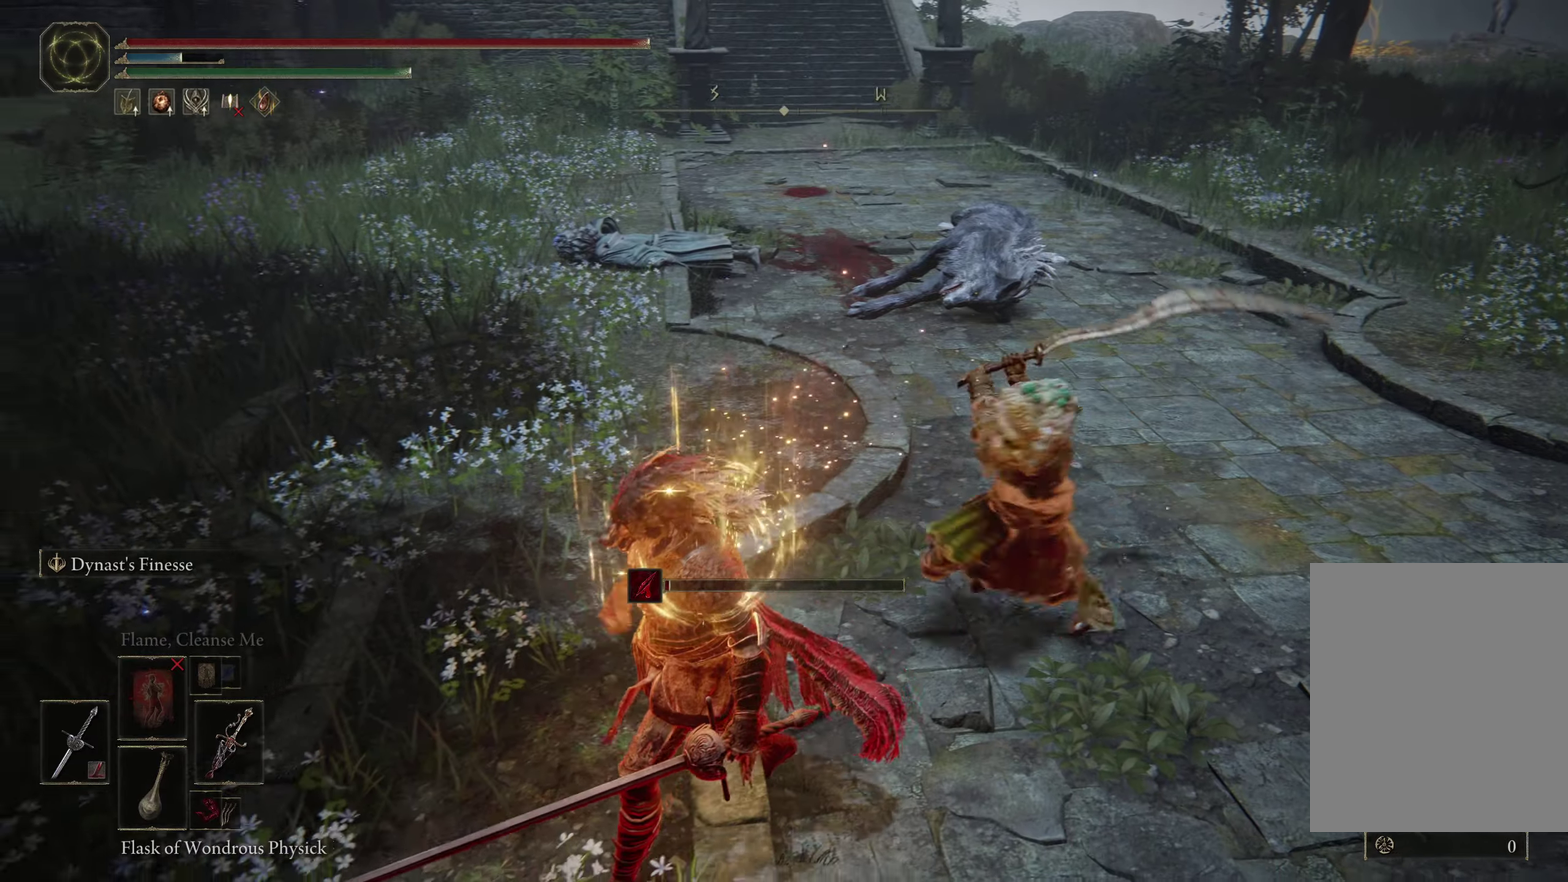
{"dt_ms": 400, "buttons": ["R1"], "left_stick": "down-left", "right_stick": "center", "events": []}
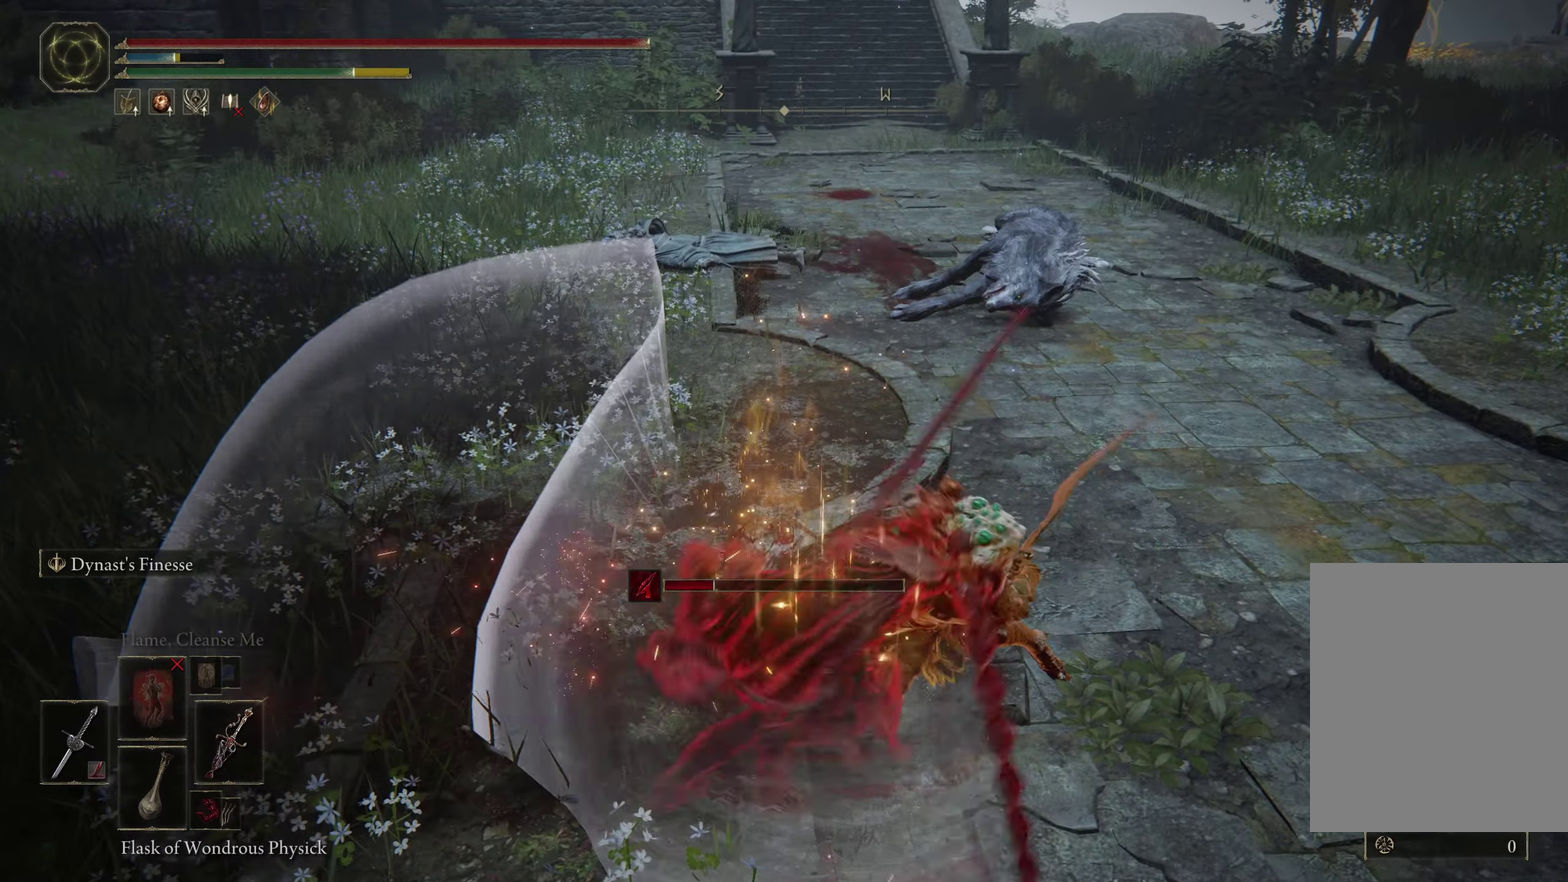
{"dt_ms": 400, "buttons": ["R1", "R2"], "left_stick": "down-left", "right_stick": "center", "events": [[267, "left_stick", "down"], [333, "R2", "down"], [367, "left_stick", "down-left"]]}
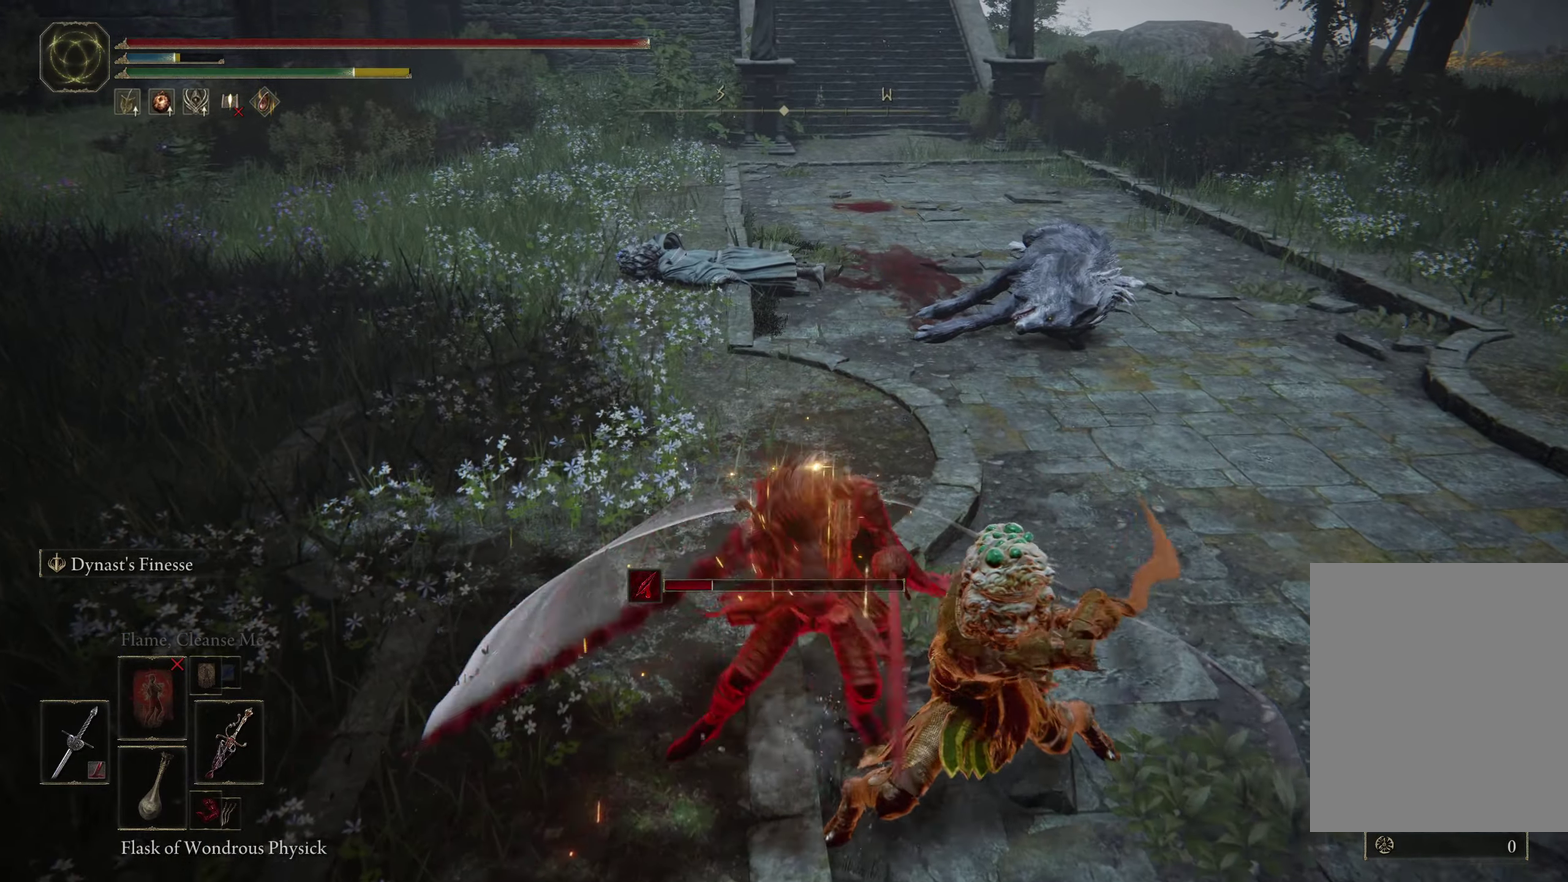
{"dt_ms": 400, "buttons": [], "left_stick": "down-left", "right_stick": "center", "events": [[233, "R2", "up"], [333, "R1", "up"]]}
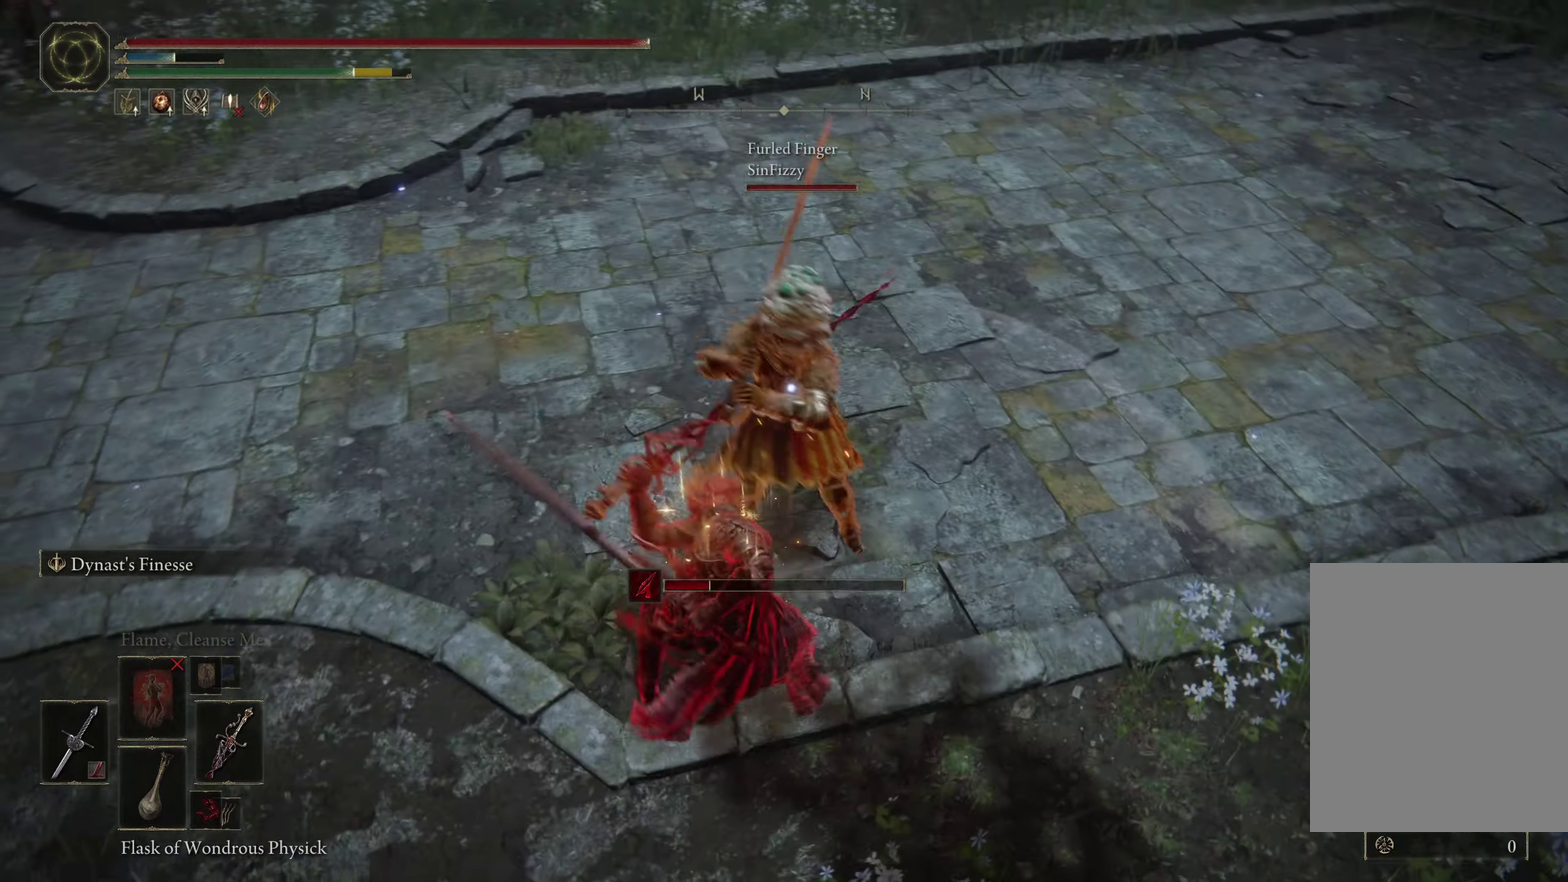
{"dt_ms": 400, "buttons": ["R1"], "left_stick": "center", "right_stick": "center", "events": [[133, "left_stick", "left"], [183, "R1", "down"], [217, "left_stick", "center"]]}
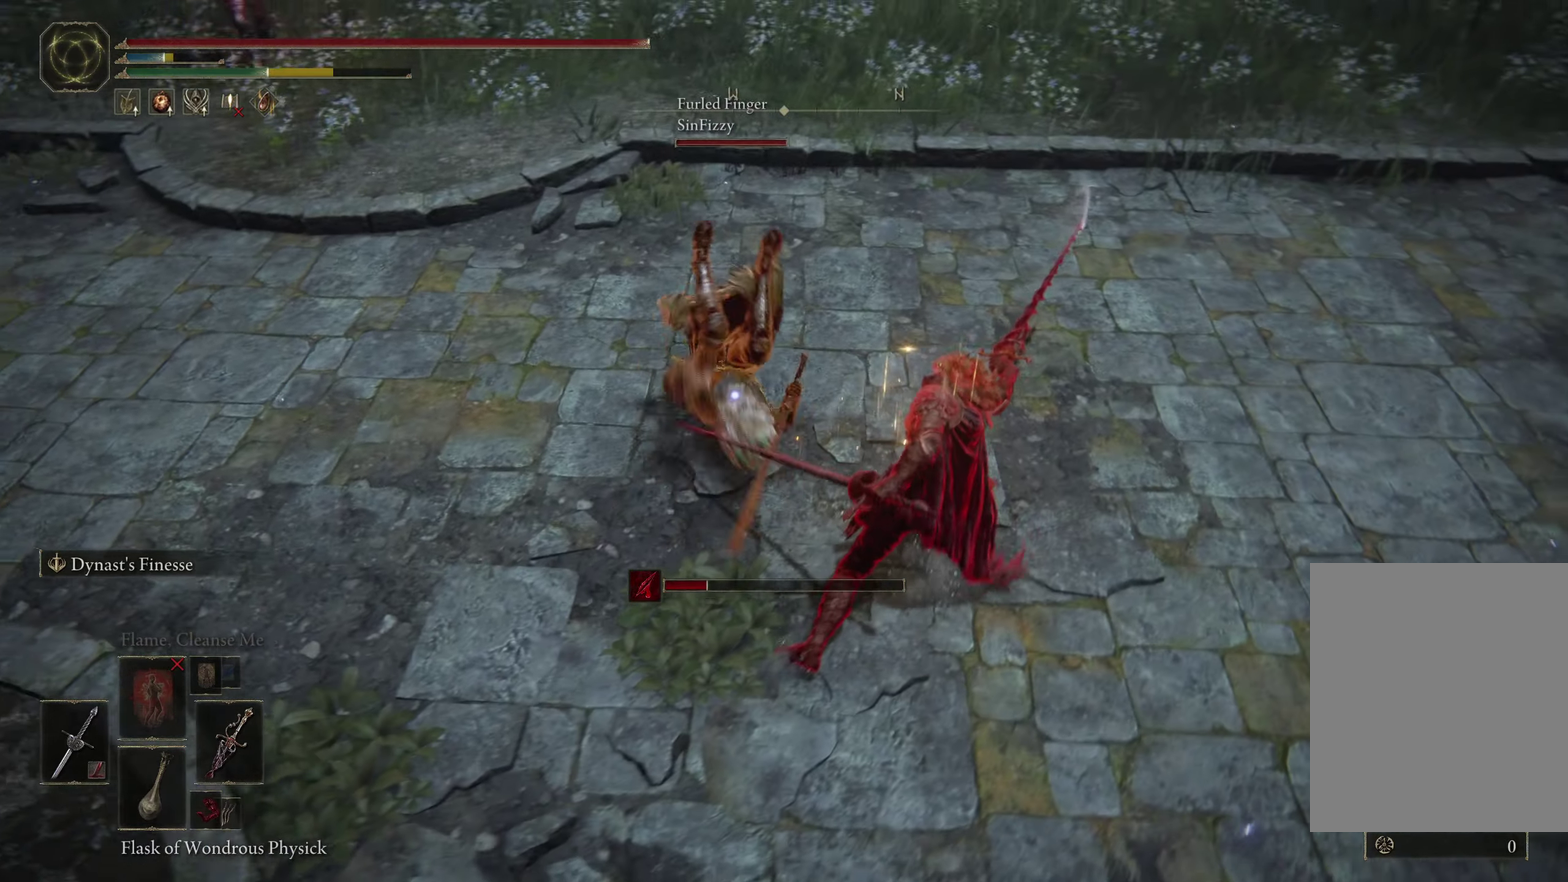
{"dt_ms": 400, "buttons": ["R1"], "left_stick": "up", "right_stick": "center", "events": [[67, "left_stick", "up-left"], [267, "left_stick", "up"]]}
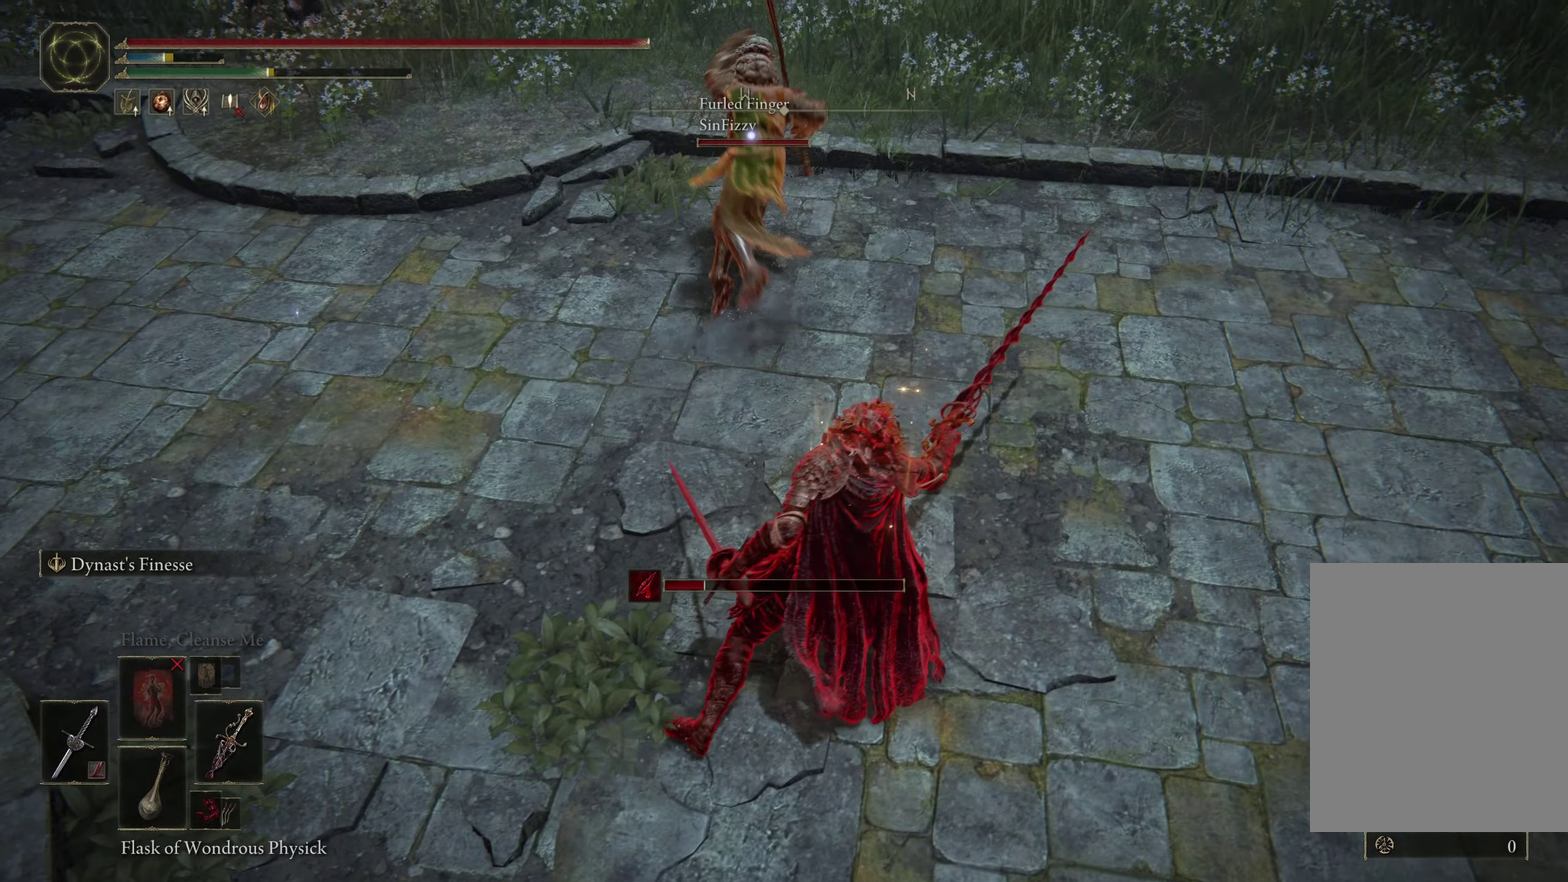
{"dt_ms": 400, "buttons": ["R1"], "left_stick": "up", "right_stick": "center", "events": [[117, "B", "down"], [217, "B", "up"]]}
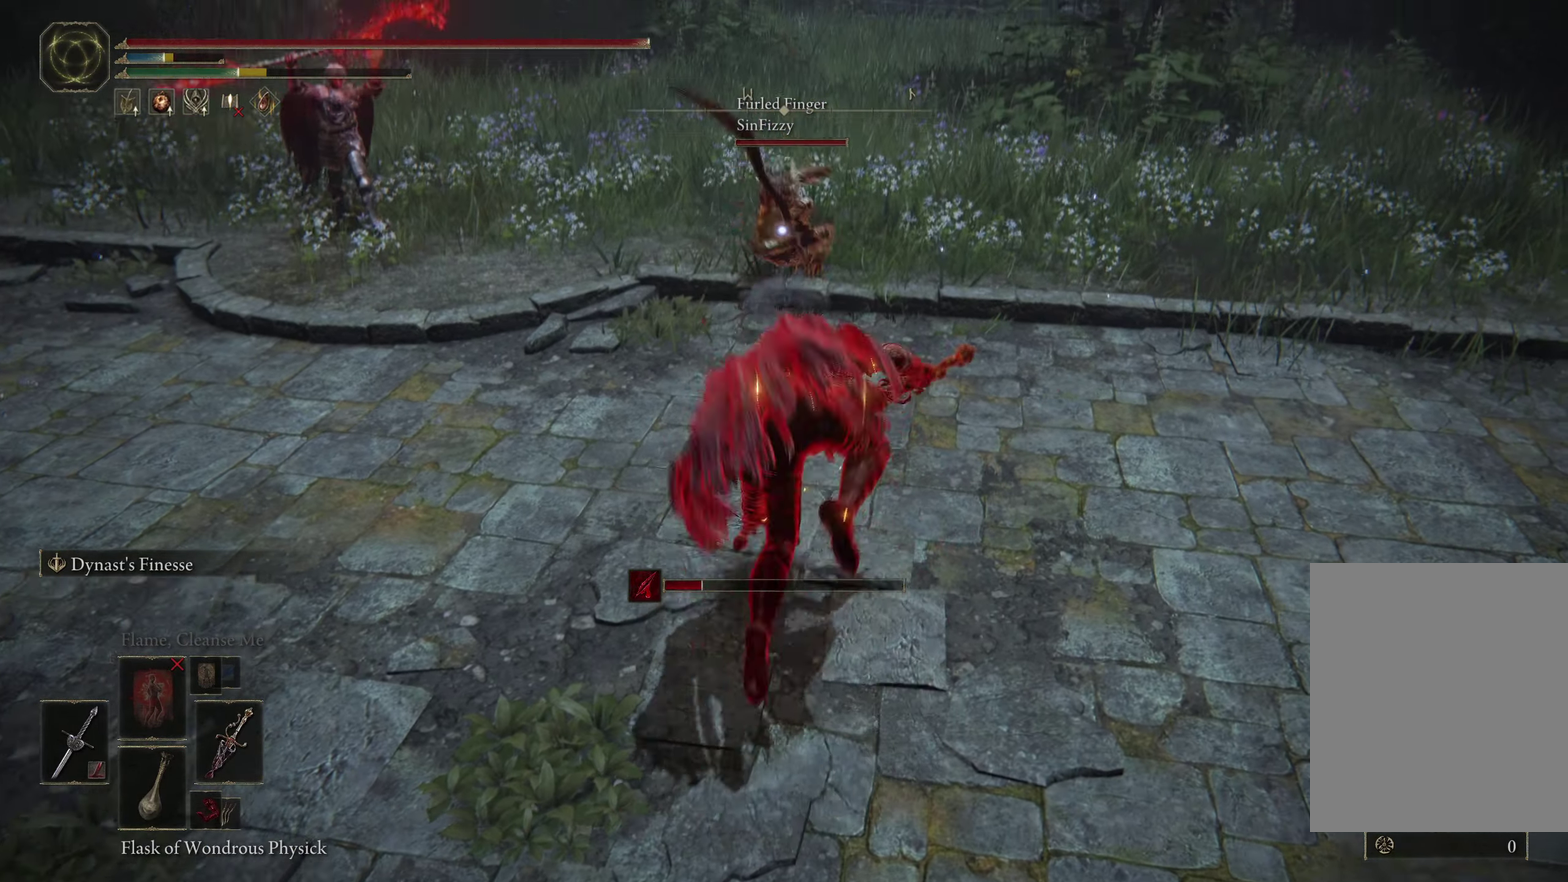
{"dt_ms": 500, "buttons": ["B", "R1"], "left_stick": "down-right", "right_stick": "center", "events": [[333, "left_stick", "center"], [450, "left_stick", "down-right"], [467, "B", "down"]]}
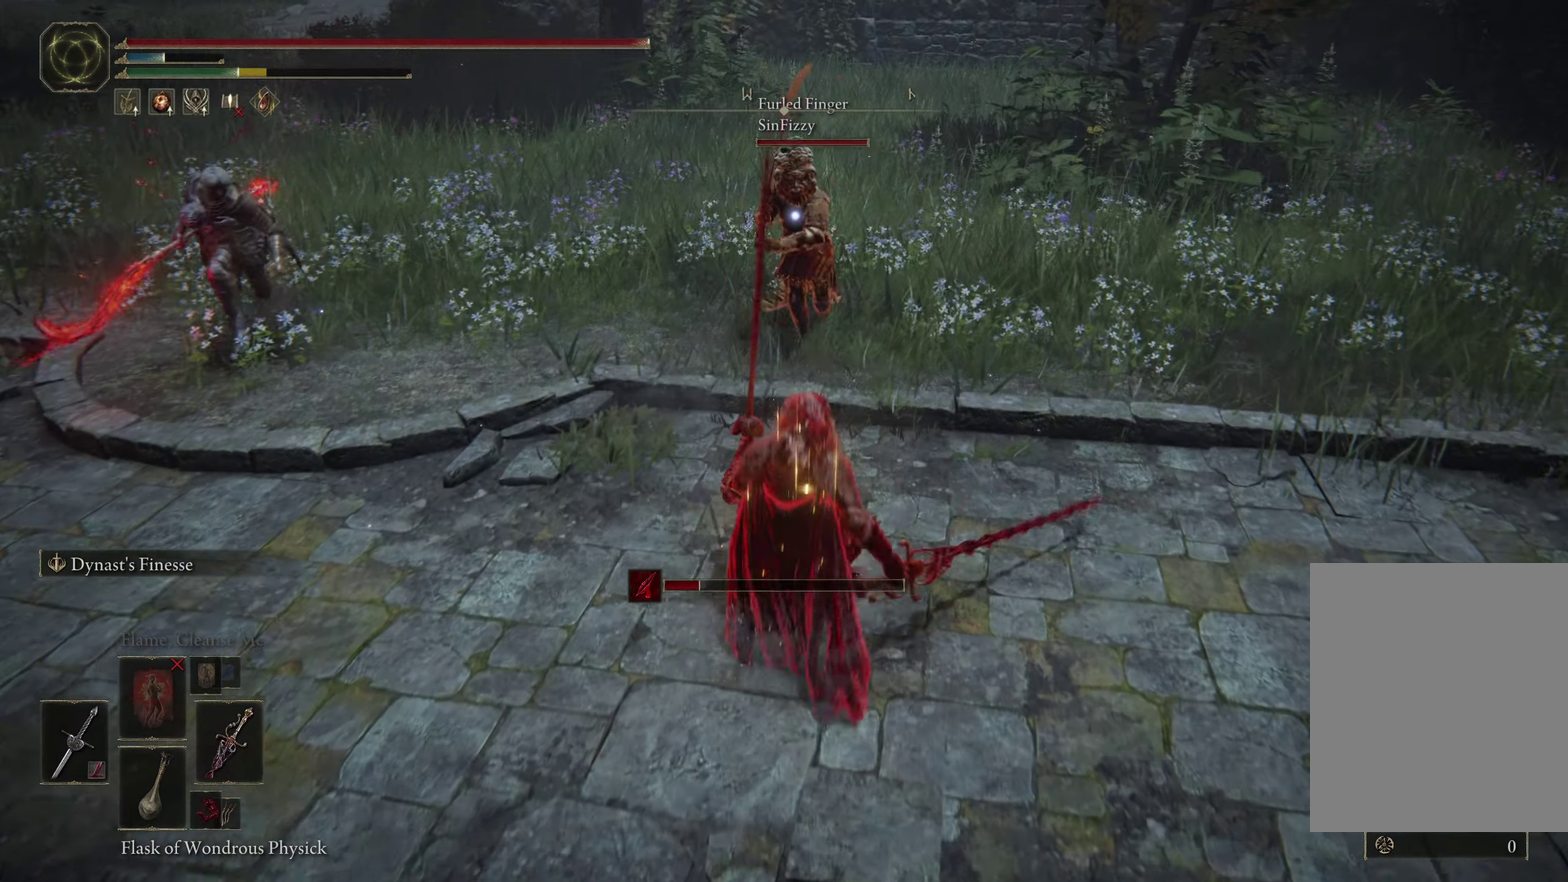
{"dt_ms": 400, "buttons": ["B", "R1"], "left_stick": "down-left", "right_stick": "center", "events": [[17, "left_stick", "down"], [100, "left_stick", "down-left"]]}
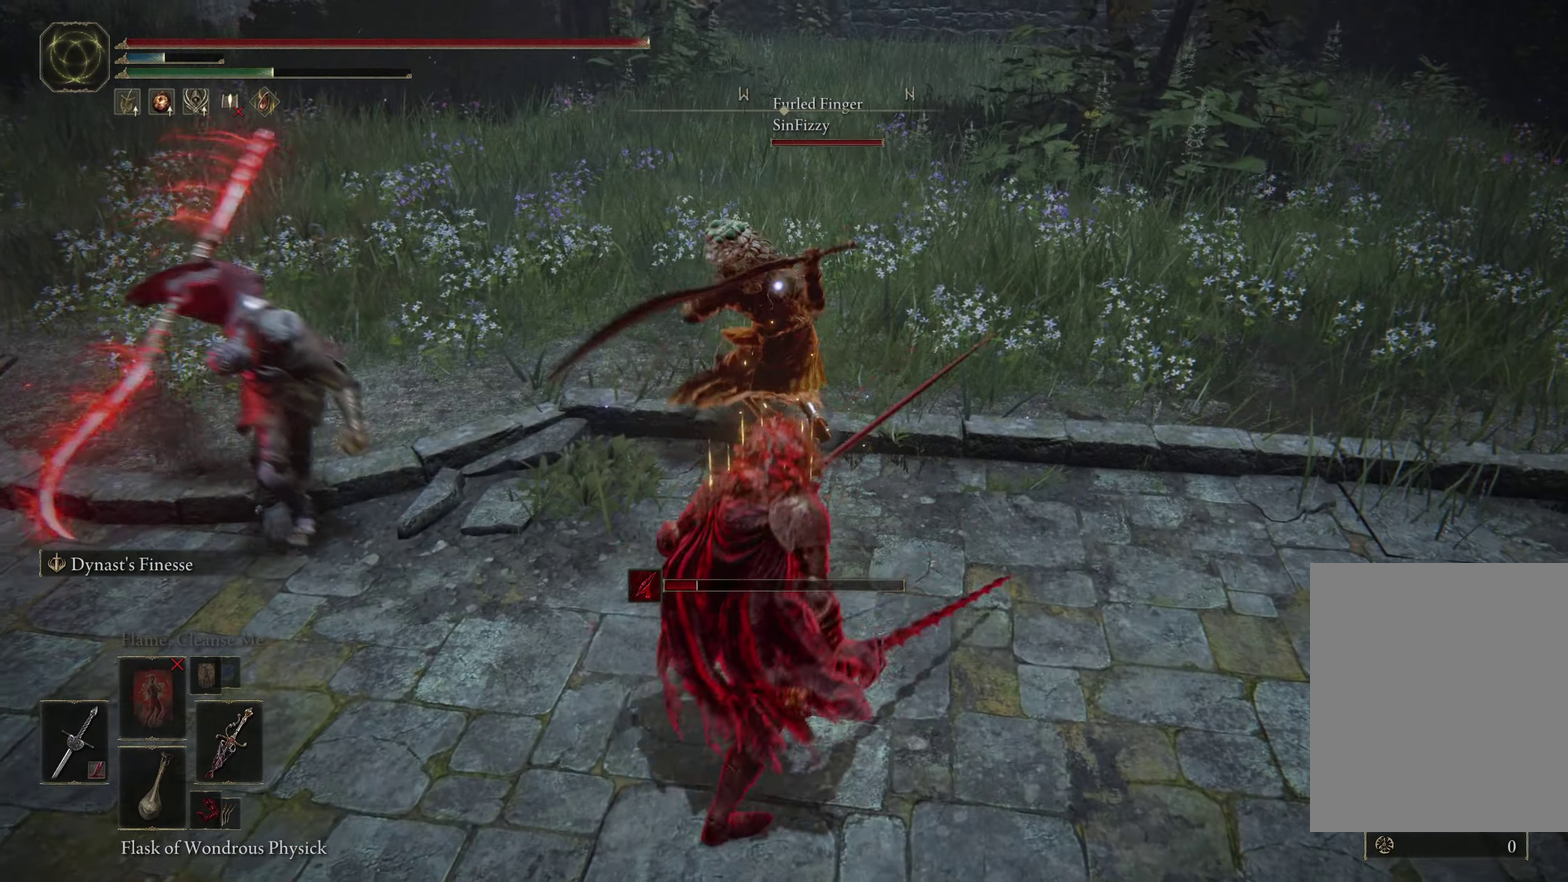
{"dt_ms": 400, "buttons": ["R1", "R3"], "left_stick": "down-left", "right_stick": "center"}
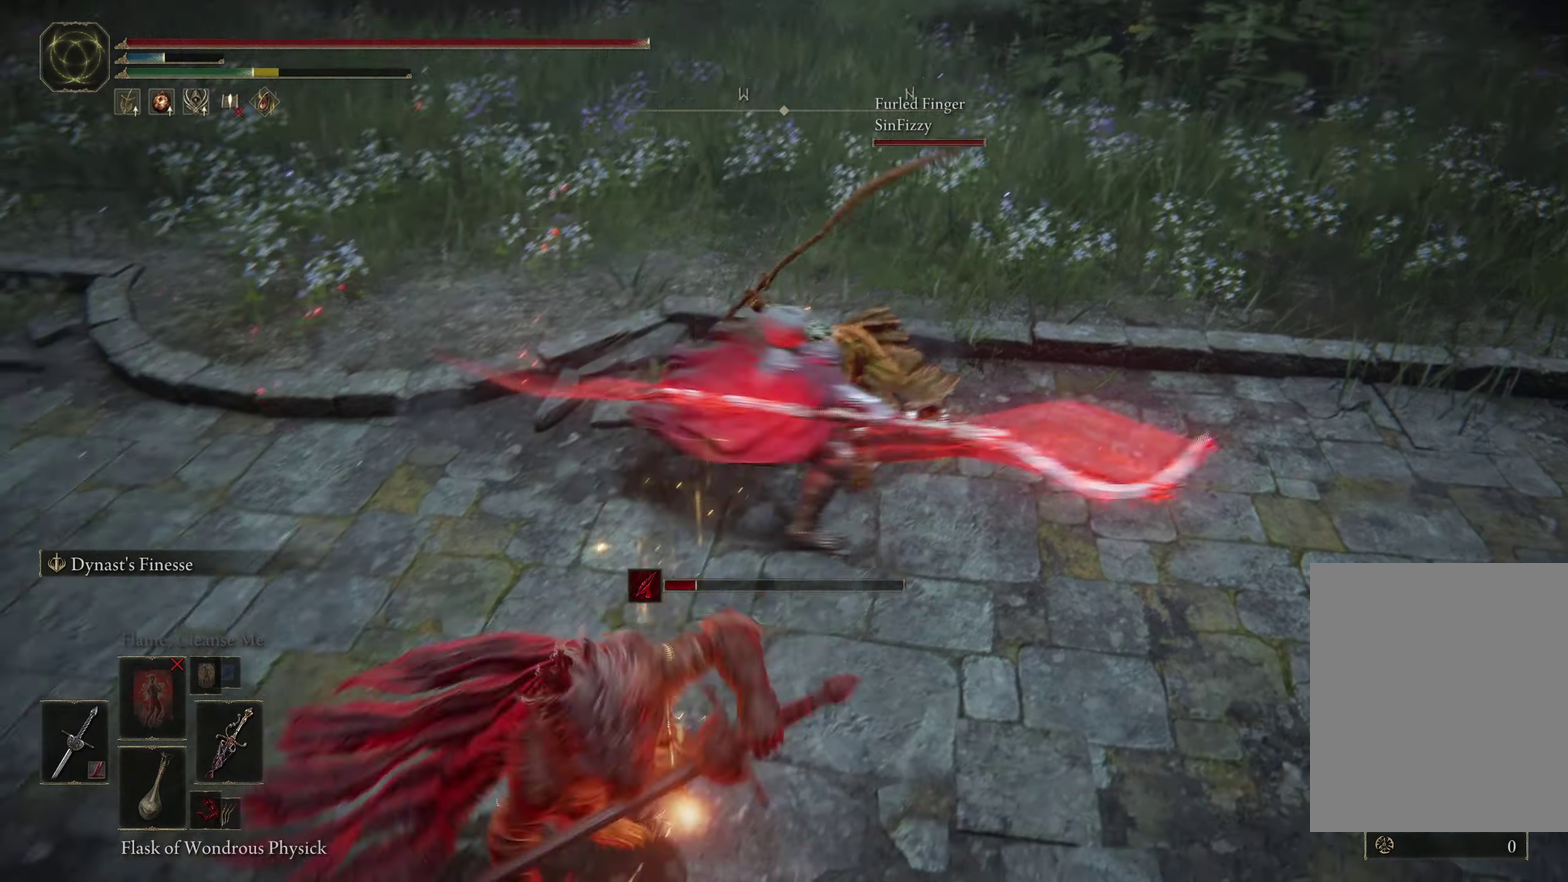
{"dt_ms": 400, "buttons": [], "left_stick": "down-left", "right_stick": "center"}
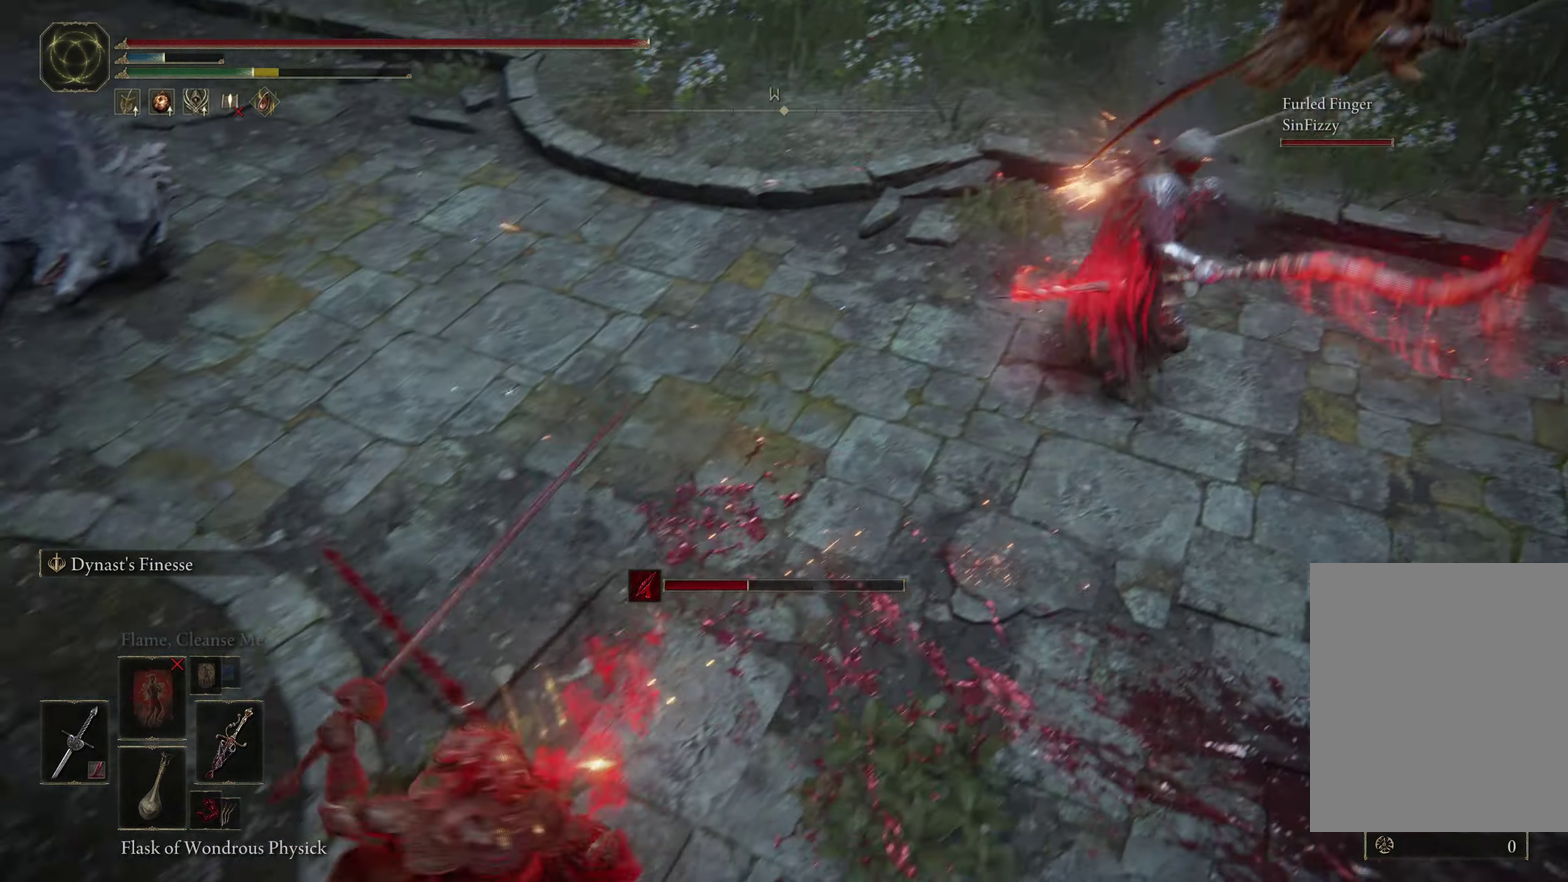
{"dt_ms": 400, "buttons": ["B", "R1"], "left_stick": "down-left", "right_stick": "up-right", "events": [[200, "right_stick", "right"], [283, "right_stick", "up-right"], [300, "R1", "down"], [350, "B", "down"]]}